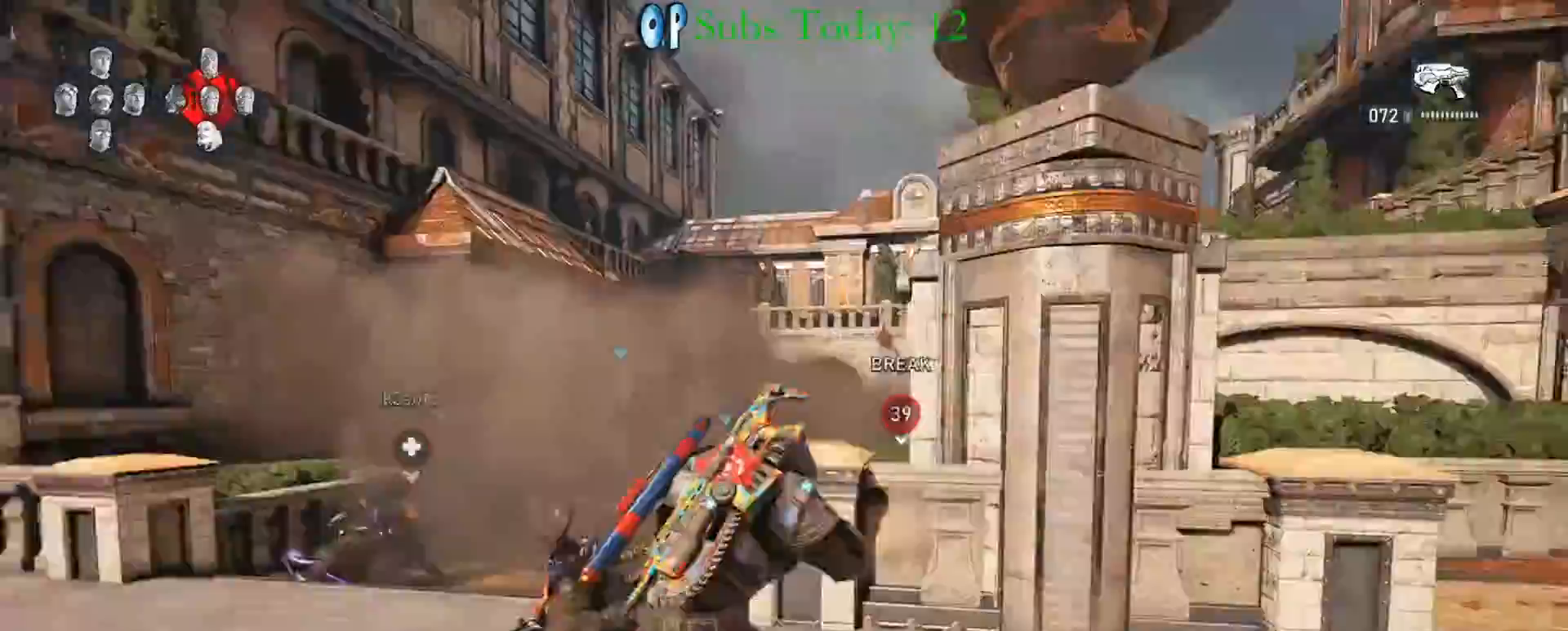
Gameplay with a controller (Xbox layout); each line is a JSON object with the inputs held at the frame after it. "events" lists button and stick changes between this image and that frame as [ms after this image, input, new state], when the widget could be followed in between.
{"buttons": ["X", "L1"], "left_stick": "left", "right_stick": "down-left", "events": [[67, "left_stick", "center"], [83, "right_stick", "center"], [167, "left_stick", "down"], [233, "L1", "down"], [250, "left_stick", "down-left"], [267, "right_stick", "left"], [417, "X", "down"], [483, "left_stick", "left"], [483, "right_stick", "down-left"]]}
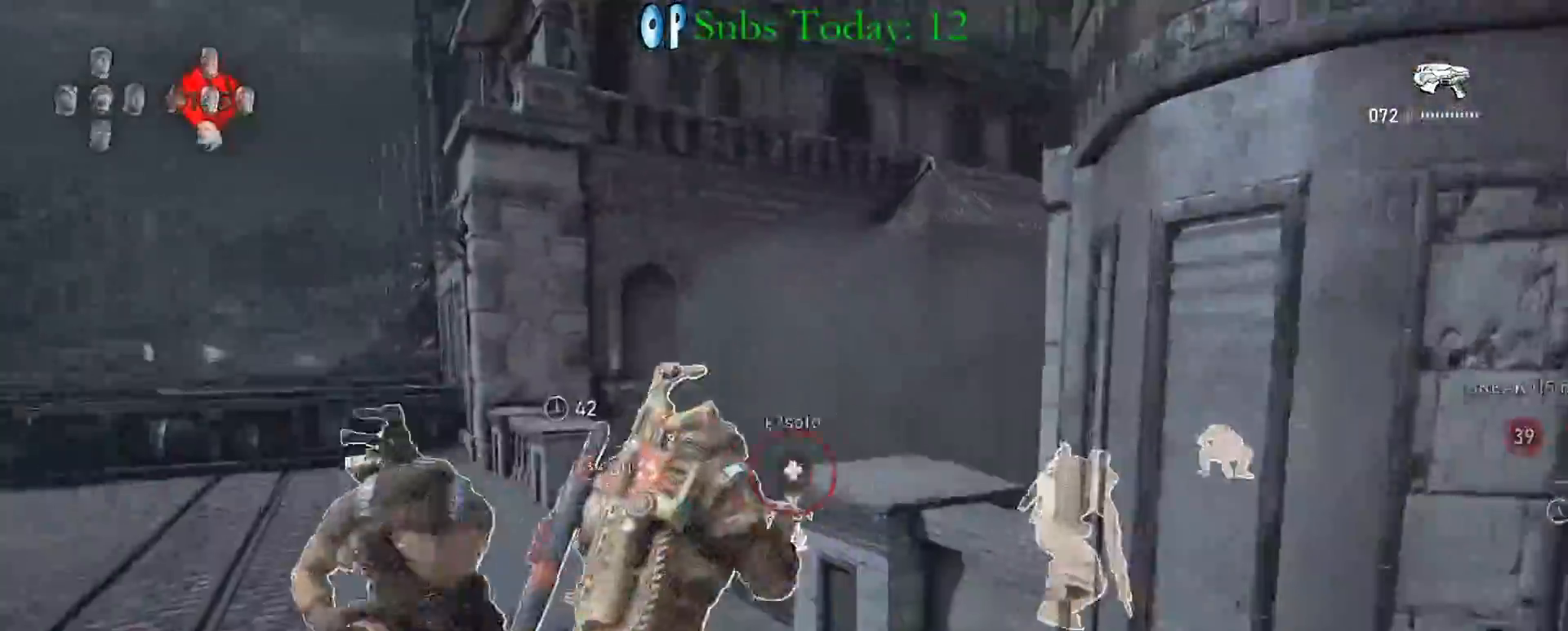
{"buttons": ["X", "L1"], "left_stick": "up", "right_stick": "center", "events": [[83, "left_stick", "up-left"], [83, "right_stick", "center"], [250, "left_stick", "up"]]}
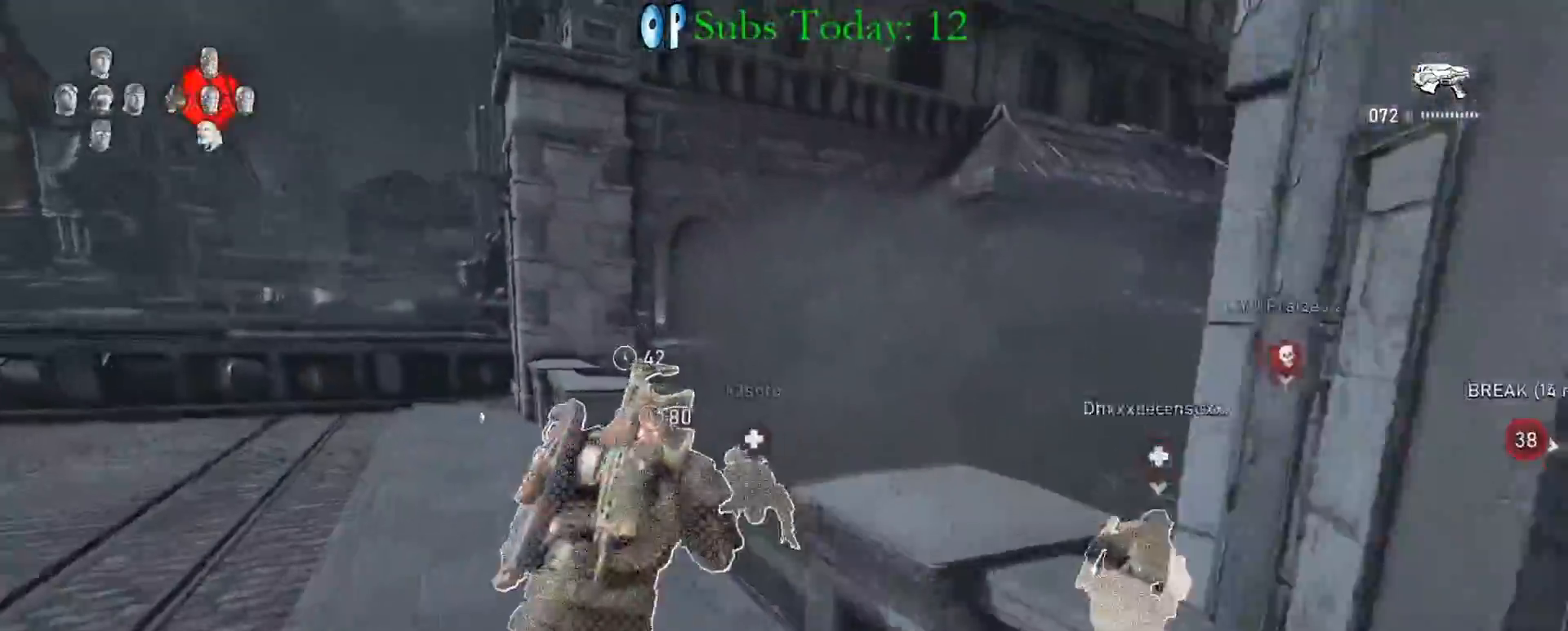
{"buttons": ["A"], "left_stick": "up", "right_stick": "left", "events": [[17, "left_stick", "up-left"], [133, "L1", "up"], [200, "X", "up"], [200, "left_stick", "up"], [417, "A", "down"], [500, "right_stick", "left"]]}
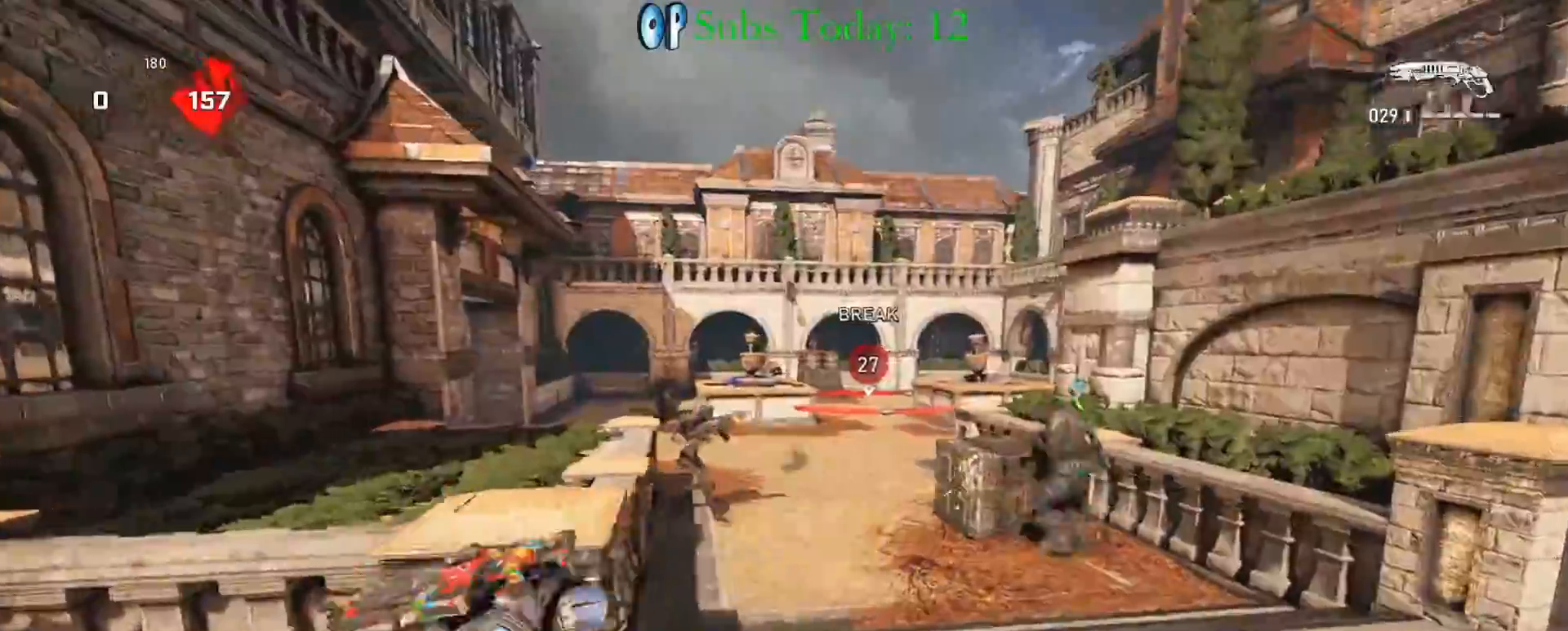
{"buttons": ["X"], "left_stick": "up-right", "right_stick": "center", "events": [[33, "A", "up"], [67, "X", "down"], [117, "right_stick", "center"], [417, "left_stick", "up-right"]]}
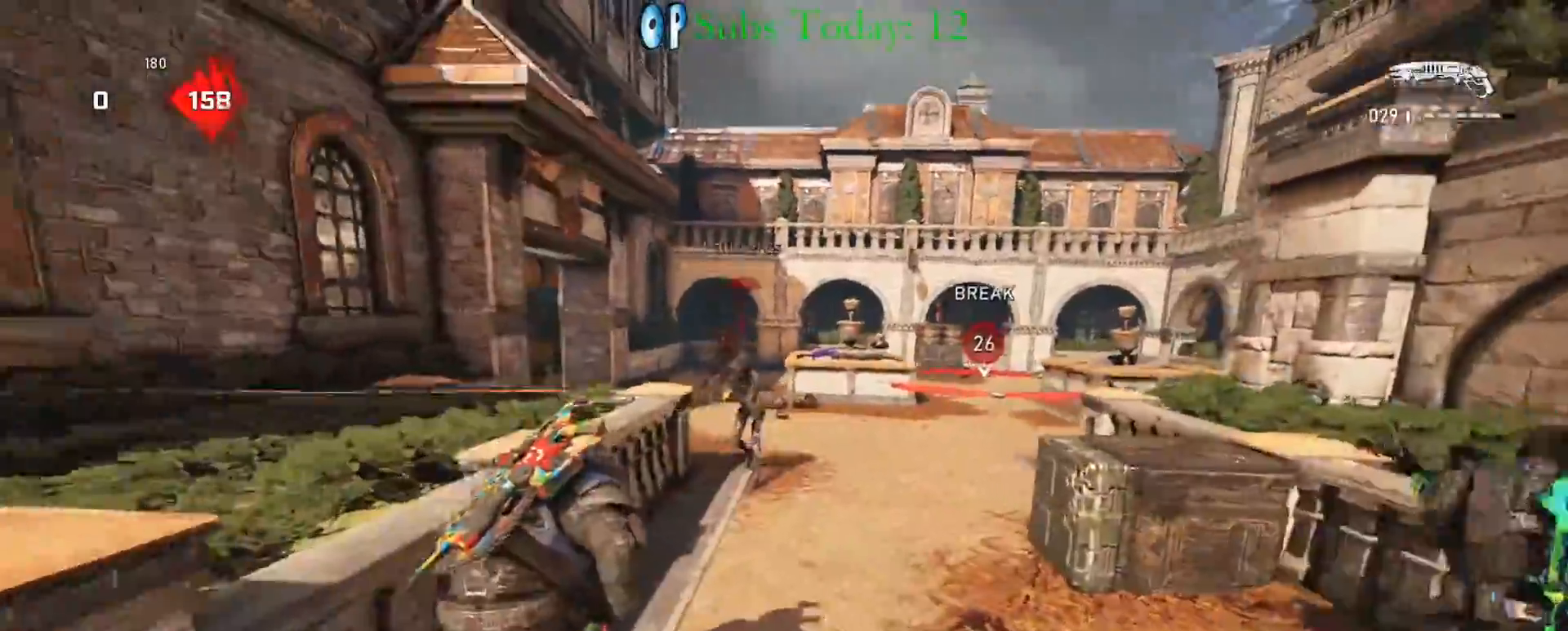
{"buttons": ["X"], "left_stick": "up", "right_stick": "center", "events": [[200, "left_stick", "up"]]}
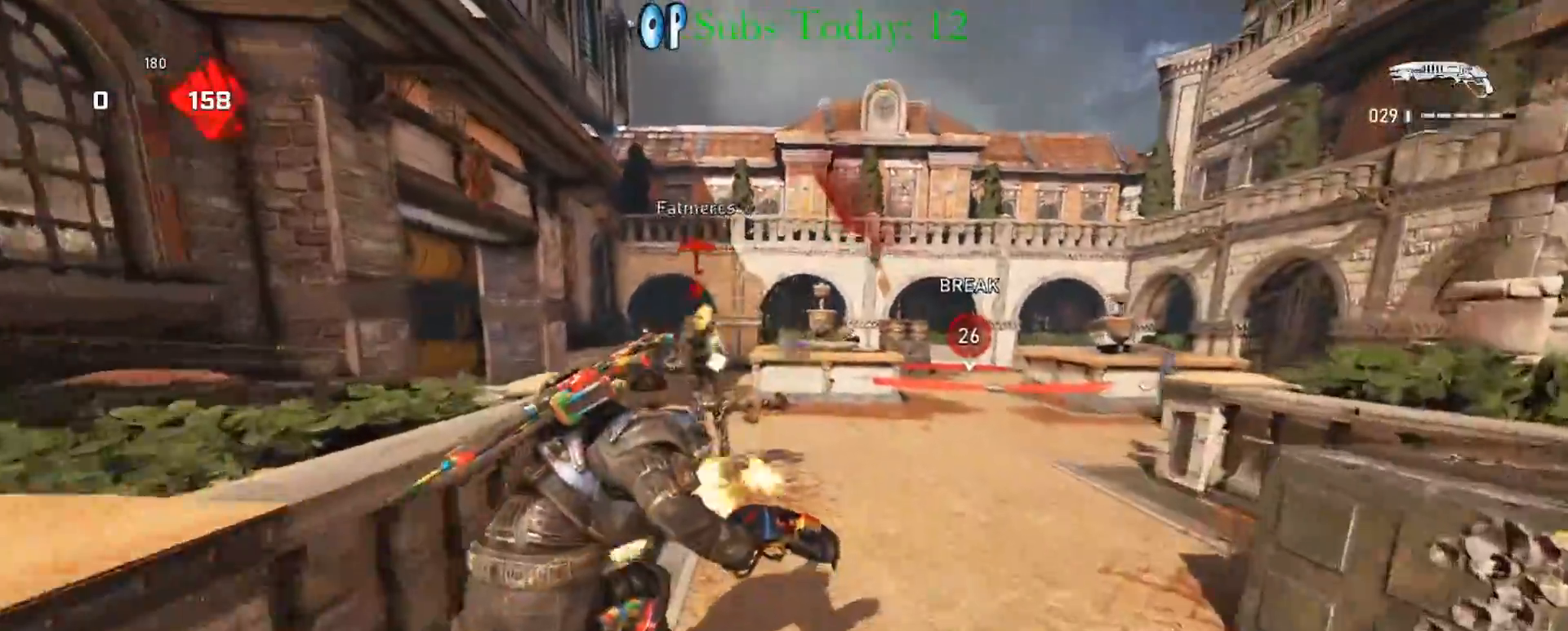
{"buttons": ["X", "R2"], "left_stick": "down", "right_stick": "down-left", "events": [[50, "right_stick", "left"], [133, "right_stick", "center"], [217, "X", "up"], [383, "right_stick", "down-left"], [433, "left_stick", "right"], [467, "R2", "down"], [483, "X", "down"], [500, "left_stick", "down"]]}
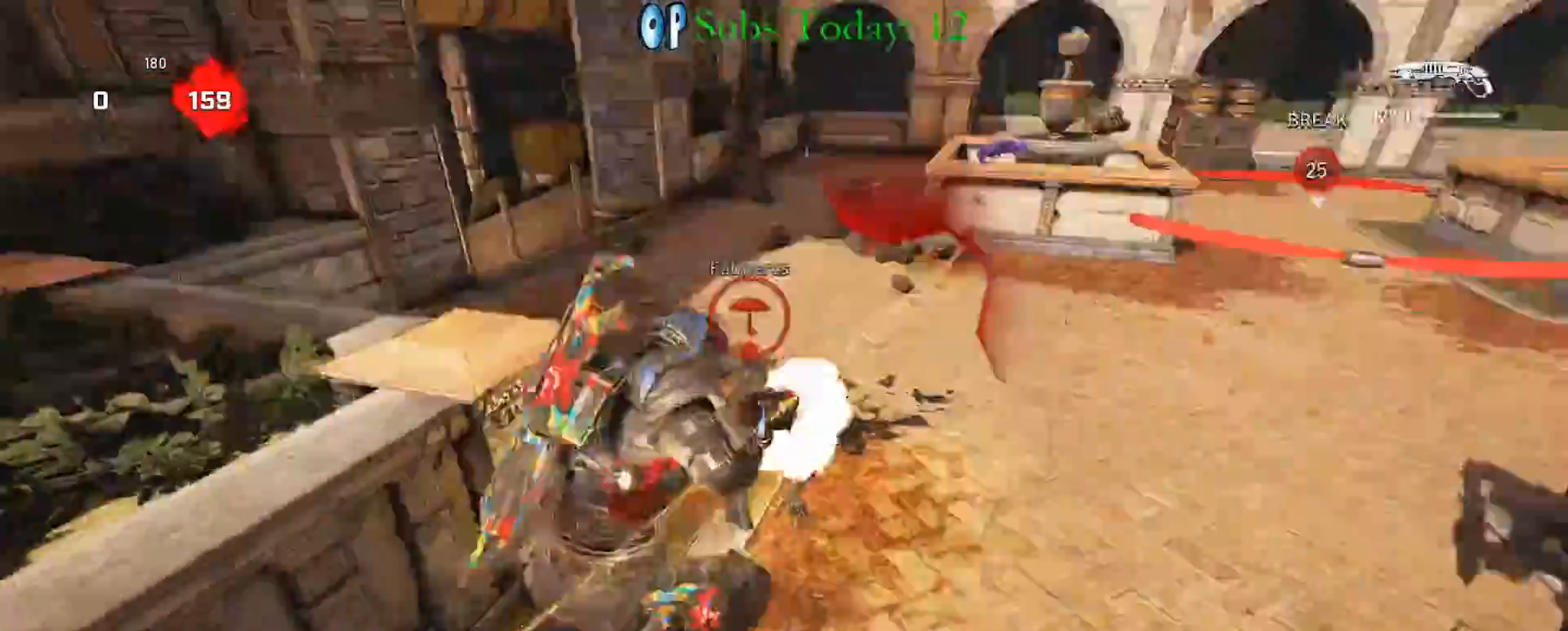
{"buttons": ["X"], "left_stick": "center", "right_stick": "center", "events": [[17, "A", "down"], [17, "X", "up"], [50, "right_stick", "center"], [83, "left_stick", "down-left"], [100, "A", "up"], [100, "R2", "up"], [133, "A", "down"], [217, "A", "up"], [217, "left_stick", "center"], [233, "X", "down"], [233, "right_stick", "up-right"], [400, "right_stick", "center"]]}
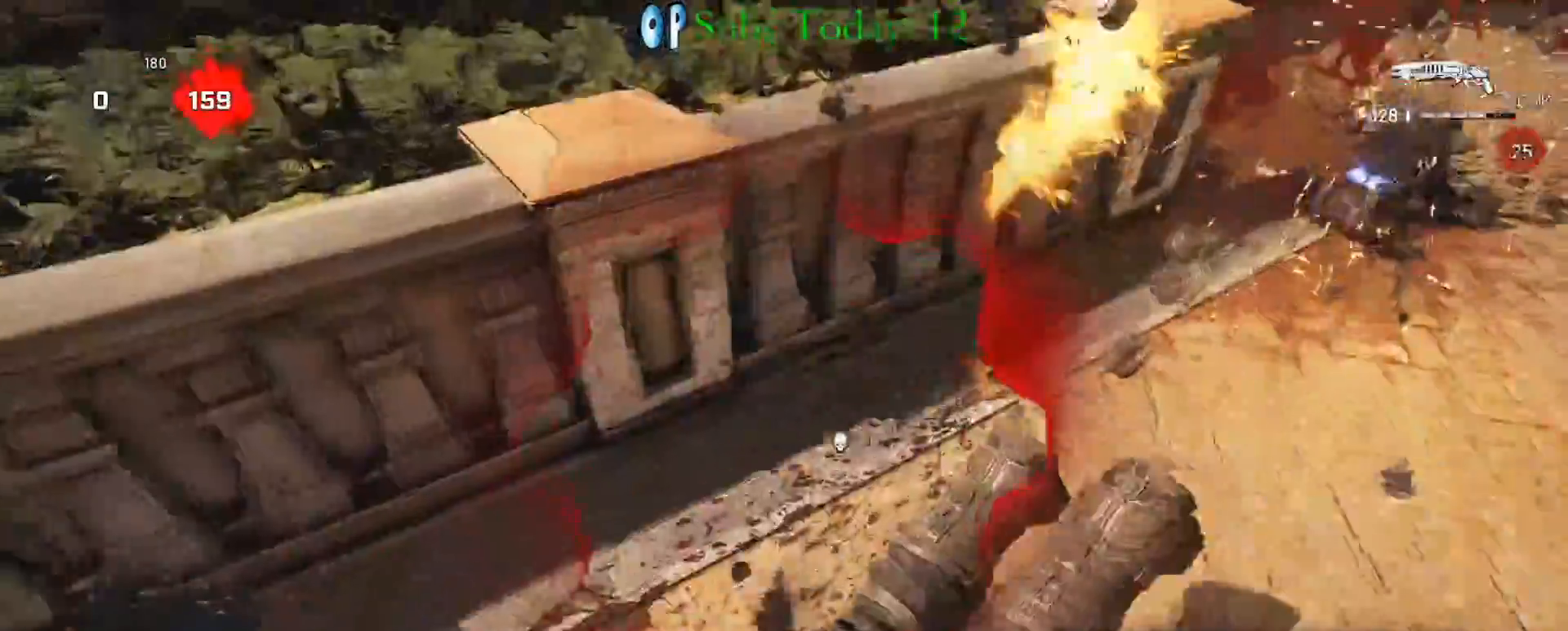
{"buttons": [], "left_stick": "up-left", "right_stick": "center", "events": [[67, "right_stick", "up-right"], [200, "right_stick", "center"], [433, "X", "up"], [467, "left_stick", "up-left"]]}
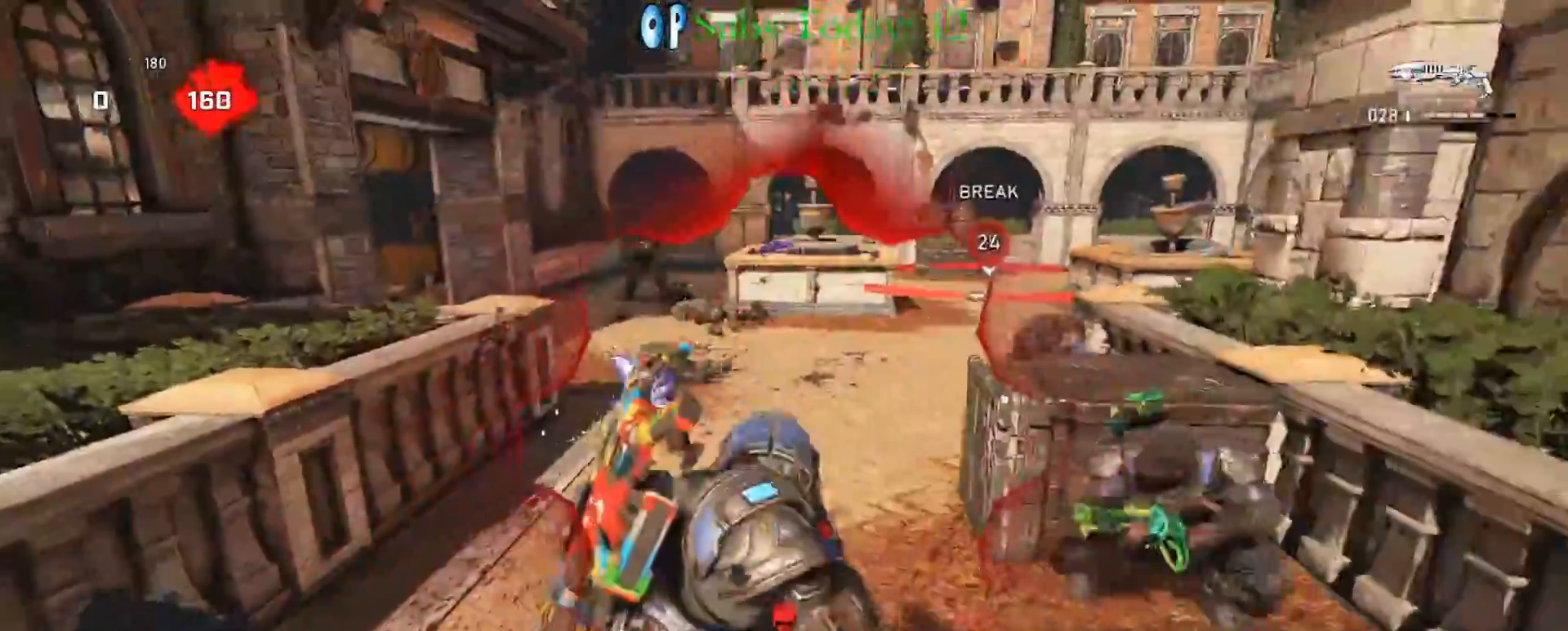
{"buttons": ["A"], "left_stick": "up", "right_stick": "right", "events": [[133, "left_stick", "left"], [233, "right_stick", "right"], [333, "left_stick", "up"], [367, "A", "down"], [417, "A", "up"], [483, "A", "down"]]}
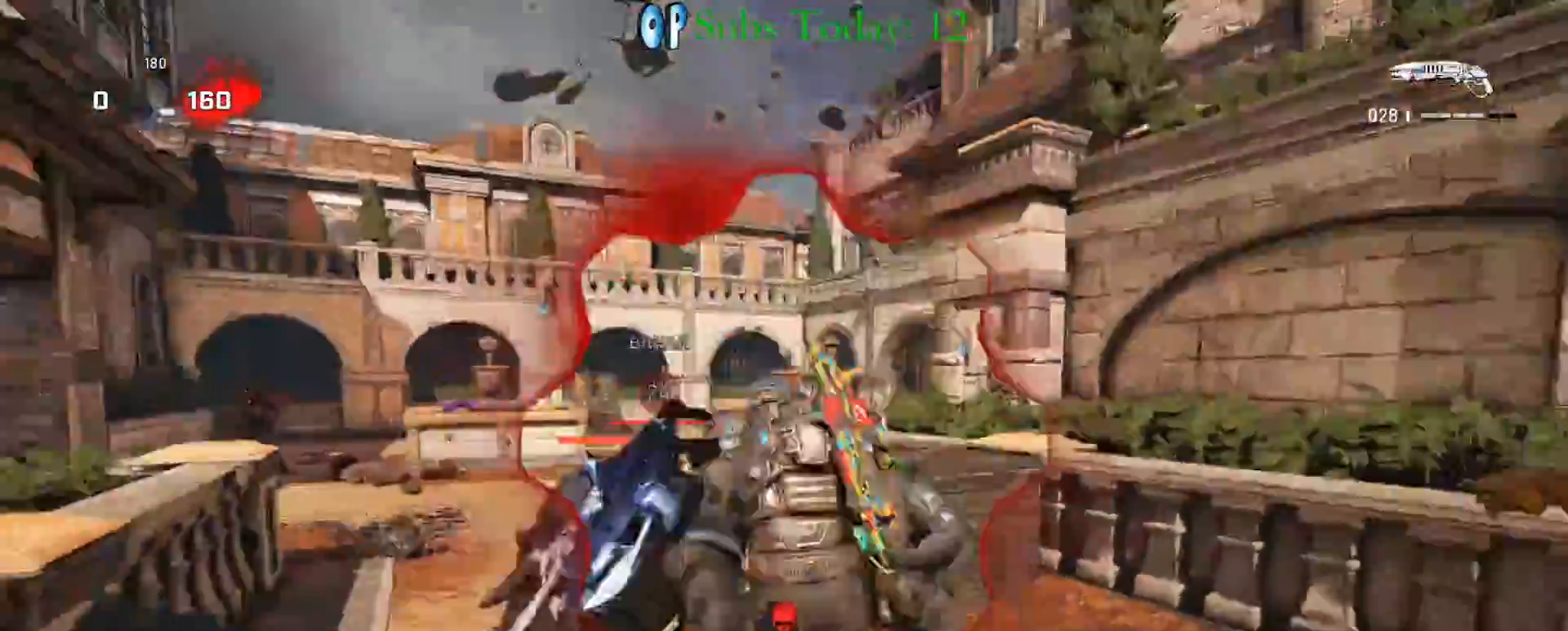
{"buttons": ["X"], "left_stick": "down", "right_stick": "center", "events": [[67, "A", "up"], [250, "A", "down"], [367, "X", "down"], [383, "R2", "down"], [383, "right_stick", "center"], [400, "left_stick", "down"], [450, "A", "up"], [450, "R2", "up"]]}
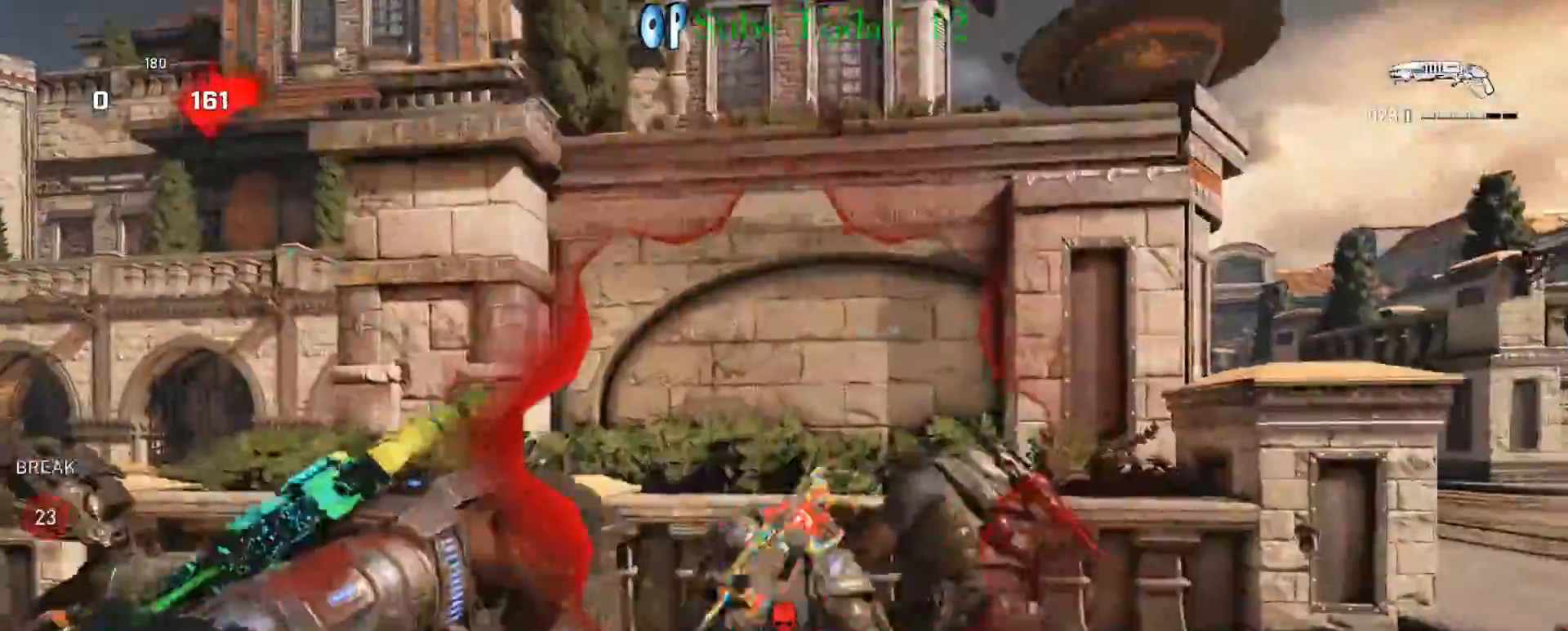
{"buttons": [], "left_stick": "up-left", "right_stick": "center", "events": [[150, "right_stick", "down-left"], [217, "left_stick", "right"], [333, "right_stick", "left"], [350, "left_stick", "up-left"], [367, "X", "up"], [483, "right_stick", "center"]]}
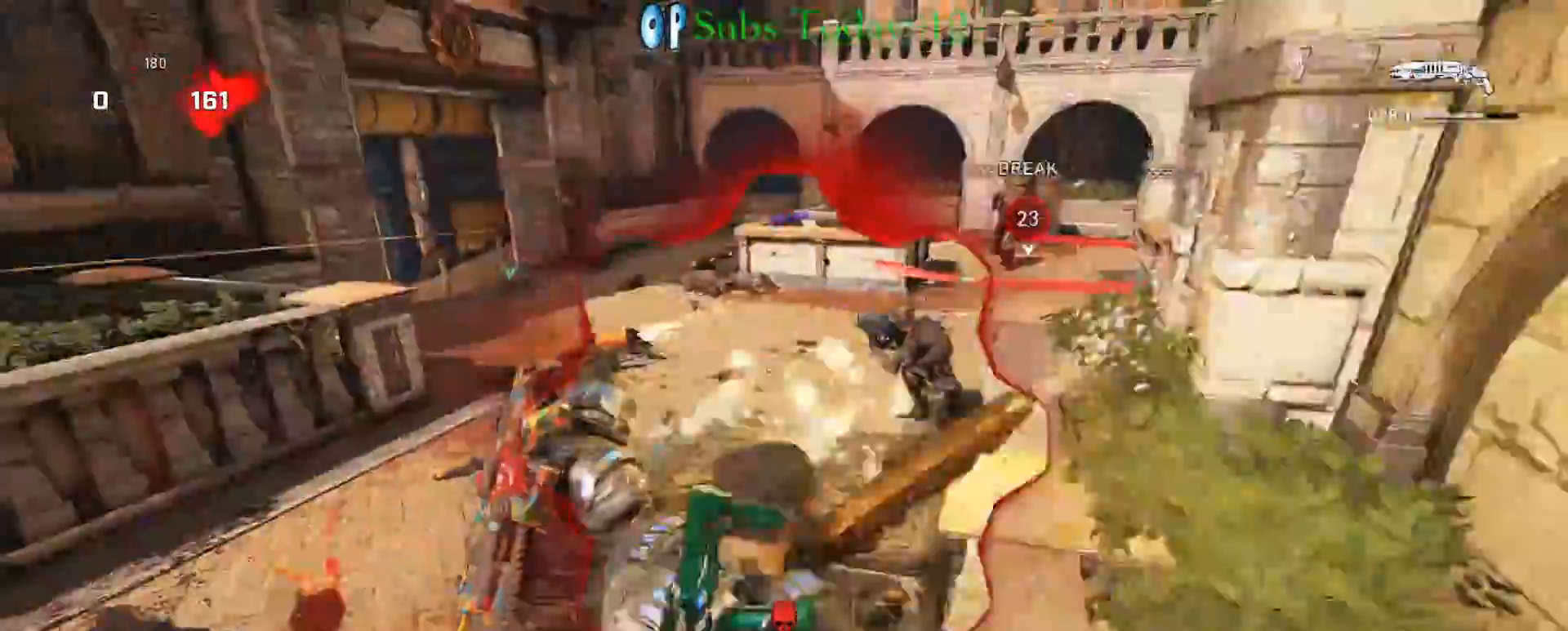
{"buttons": [], "left_stick": "up", "right_stick": "right", "events": [[267, "right_stick", "right"], [417, "left_stick", "up"]]}
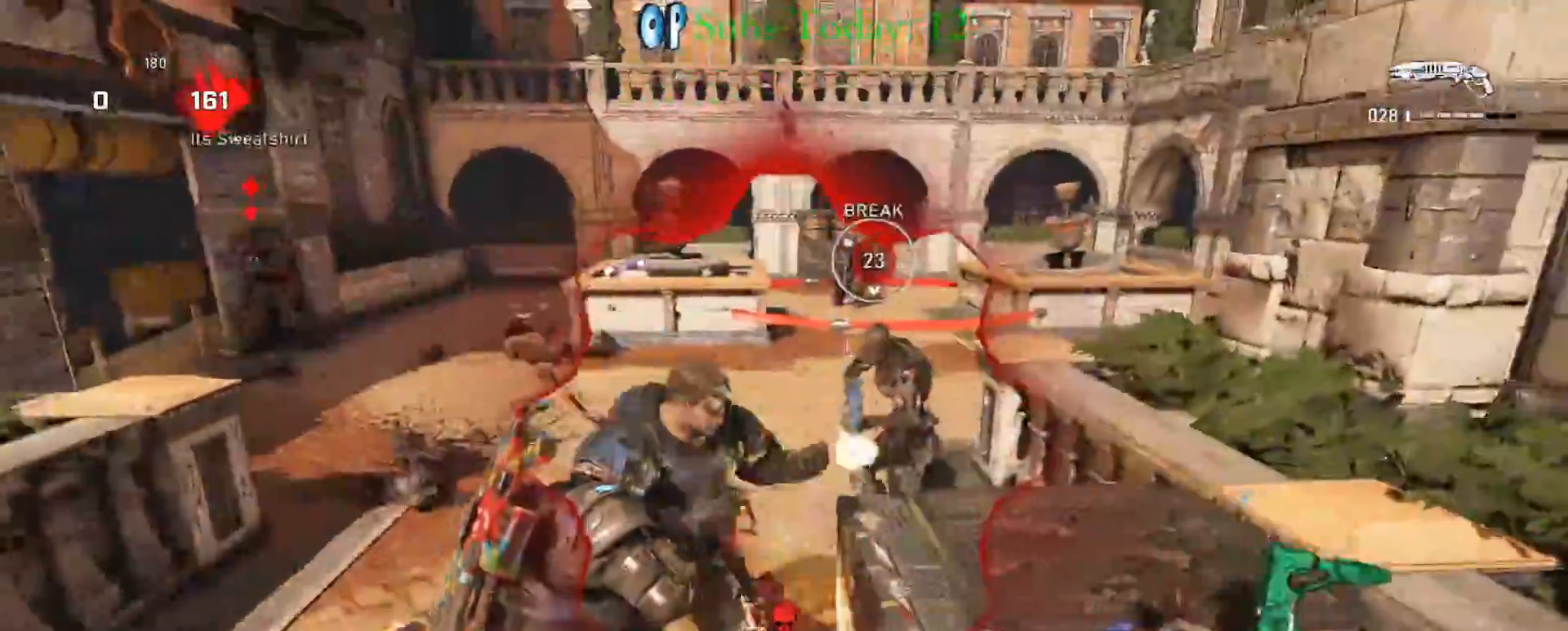
{"buttons": [], "left_stick": "right", "right_stick": "center", "events": [[83, "right_stick", "up-right"], [217, "R2", "down"], [233, "R2", "up"], [233, "left_stick", "down-left"], [233, "right_stick", "center"], [267, "R2", "down"], [367, "right_stick", "down"], [383, "R2", "up"], [417, "right_stick", "center"], [467, "left_stick", "right"]]}
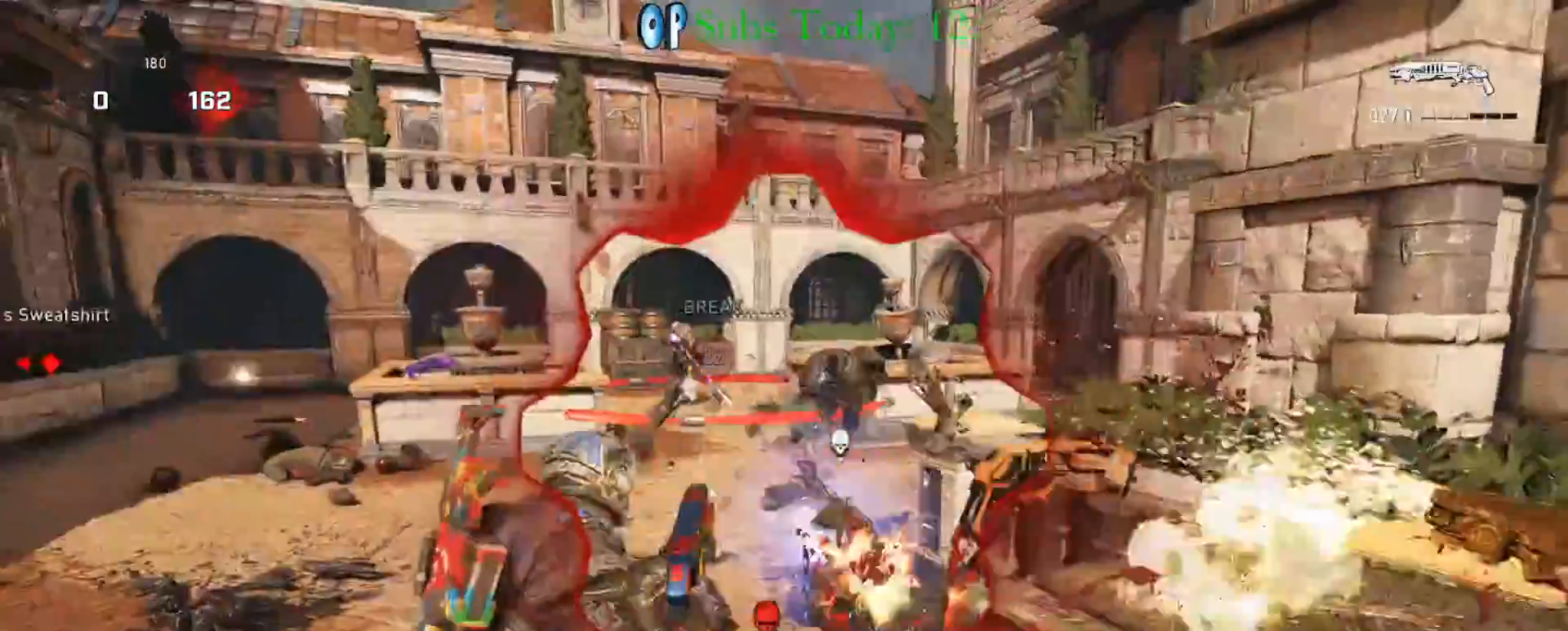
{"buttons": ["Y"], "left_stick": "up-right", "right_stick": "center", "events": [[33, "Y", "down"], [67, "left_stick", "up-right"], [100, "Y", "up"], [150, "Y", "down"], [217, "Y", "up"], [367, "A", "down"], [450, "A", "up"], [483, "Y", "down"]]}
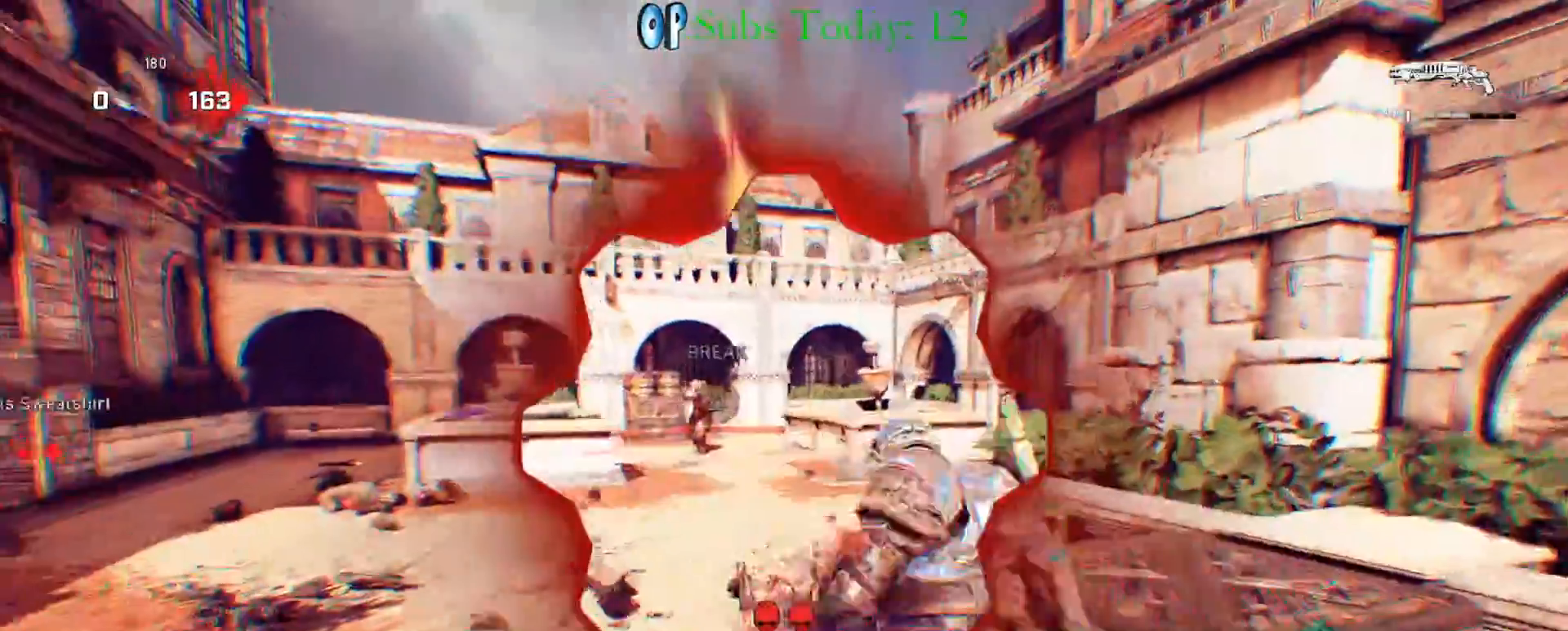
{"buttons": ["Y"], "left_stick": "down-left", "right_stick": "center", "events": [[50, "left_stick", "center"], [83, "Y", "up"], [117, "Y", "down"], [167, "Y", "up"], [167, "left_stick", "down-left"], [233, "Y", "down"], [283, "Y", "up"], [367, "Y", "down"], [433, "Y", "up"], [483, "Y", "down"]]}
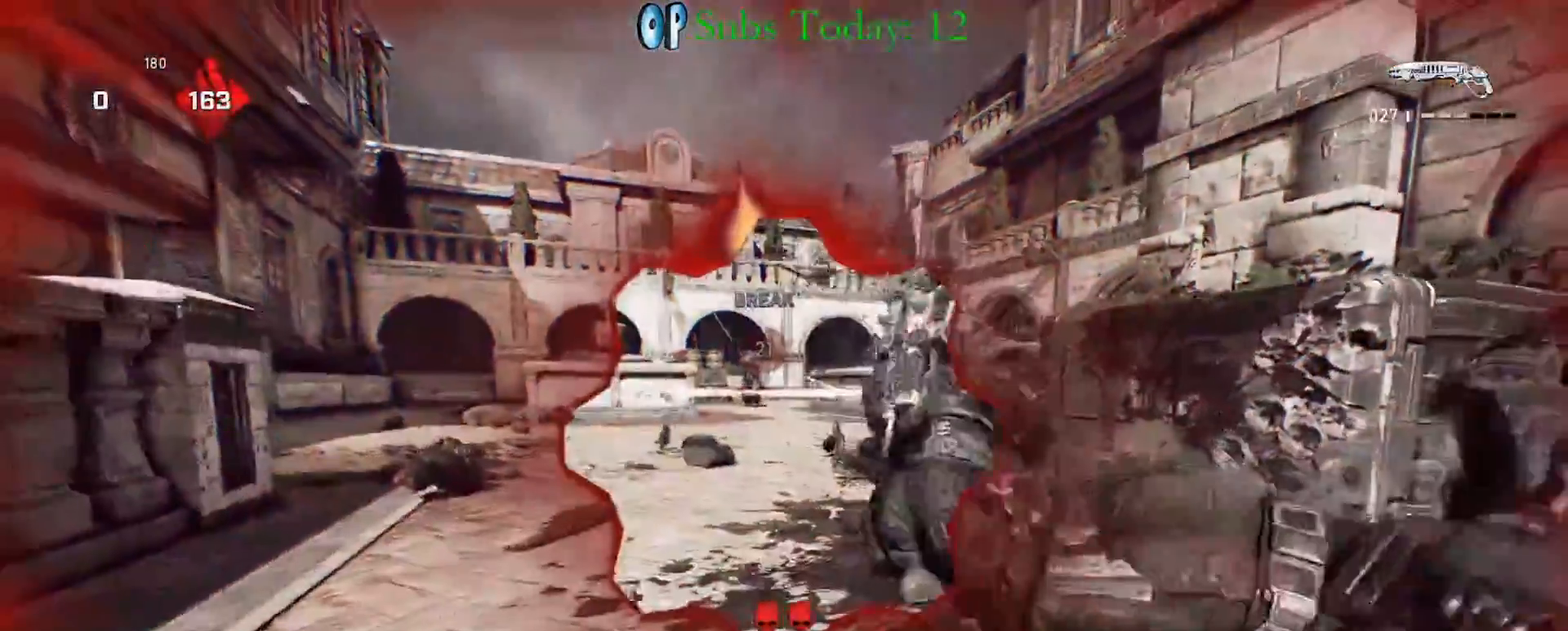
{"buttons": ["A", "L1"], "left_stick": "down-right", "right_stick": "center", "events": [[17, "left_stick", "down"], [67, "Y", "up"], [117, "left_stick", "down-right"], [167, "L1", "down"], [483, "A", "down"]]}
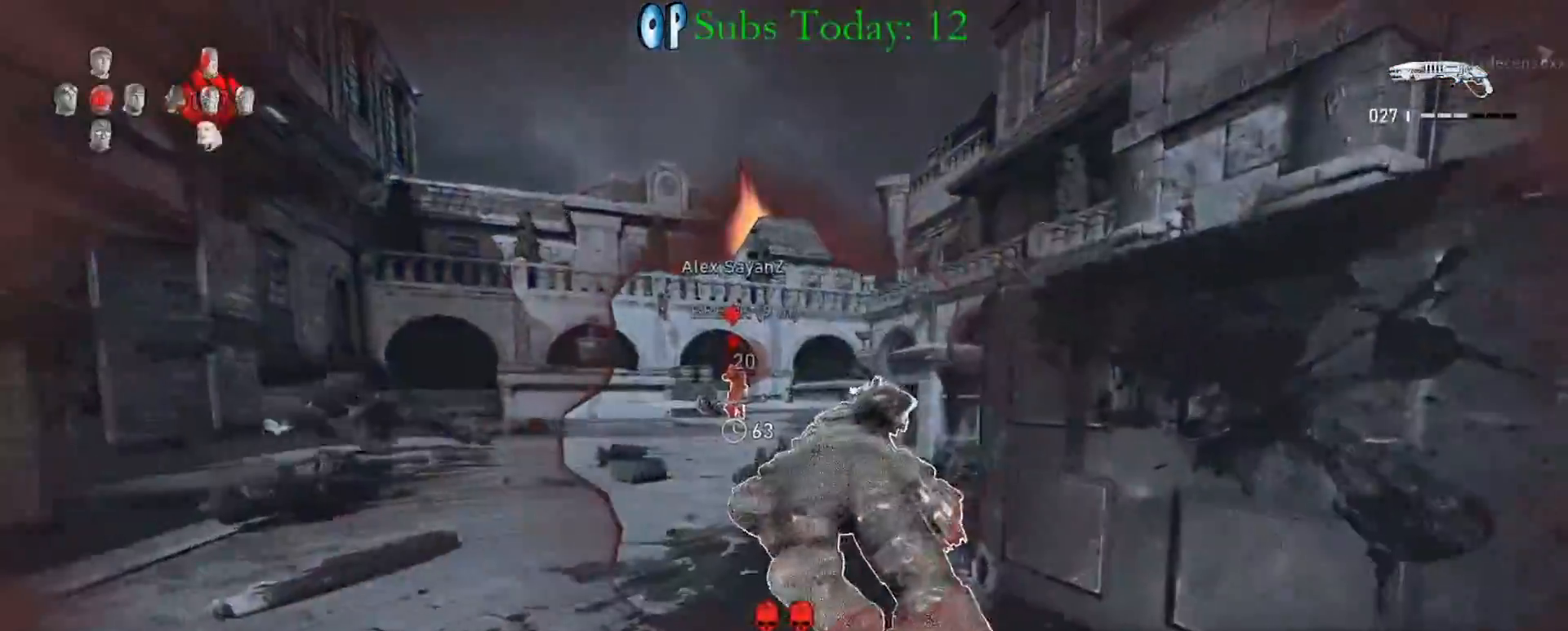
{"buttons": ["A", "L1"], "left_stick": "down-right", "right_stick": "center", "events": [[17, "right_stick", "right"], [67, "A", "up"], [150, "A", "down"], [183, "right_stick", "center"], [250, "A", "up"], [317, "A", "down"], [417, "A", "up"], [483, "A", "down"]]}
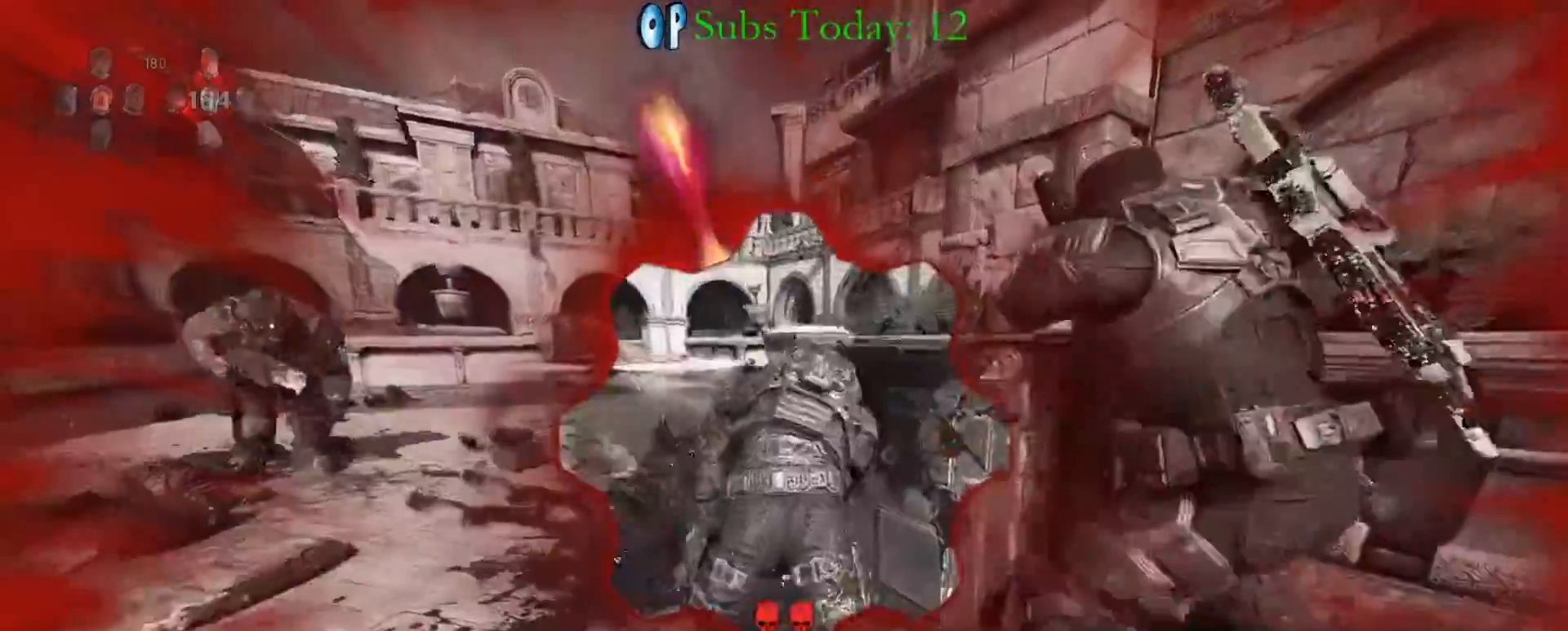
{"buttons": ["A"], "left_stick": "center", "right_stick": "center", "events": [[50, "right_stick", "left"], [67, "A", "up"], [133, "A", "down"], [233, "A", "up"], [250, "right_stick", "center"], [283, "A", "down"], [317, "L1", "up"], [383, "A", "up"], [383, "left_stick", "center"], [450, "A", "down"]]}
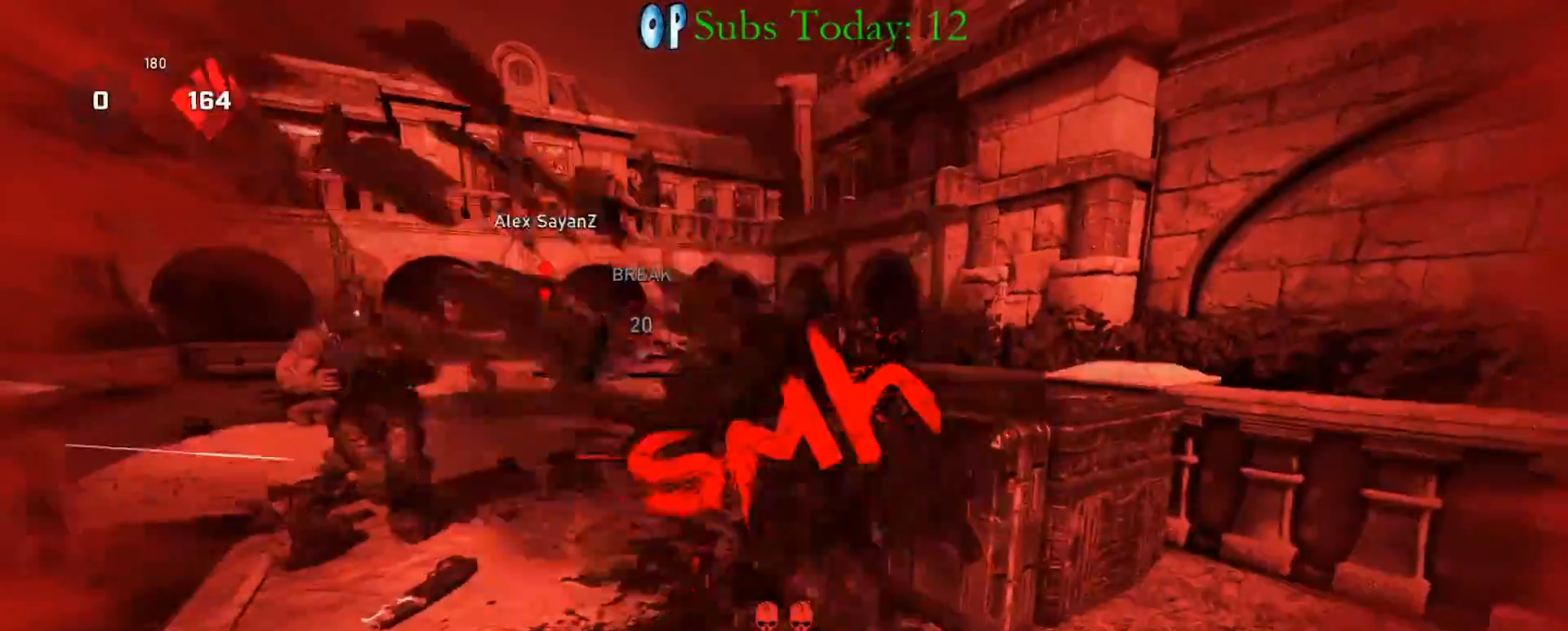
{"buttons": [], "left_stick": "center", "right_stick": "center", "events": [[33, "A", "up"], [117, "A", "down"], [200, "A", "up"], [283, "A", "down"], [367, "A", "up"]]}
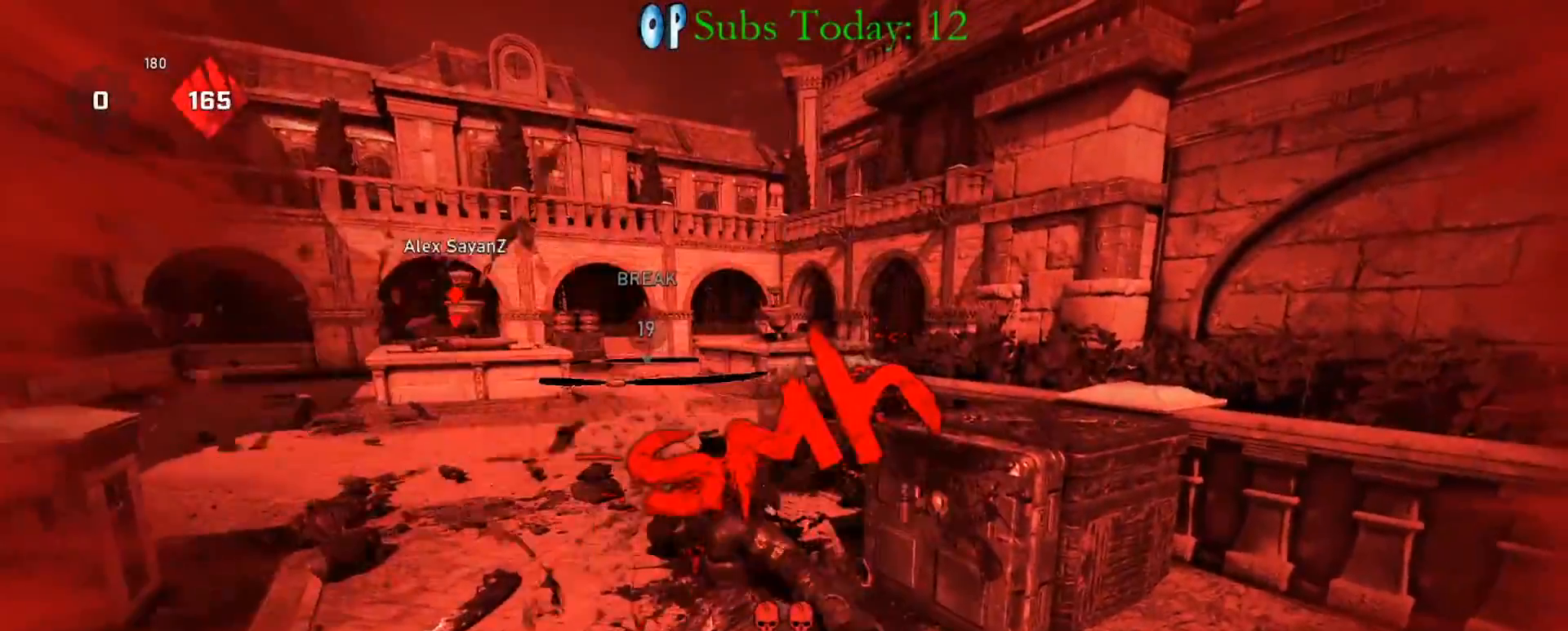
{"buttons": [], "left_stick": "center", "right_stick": "center", "events": [[17, "A", "down"], [117, "A", "up"], [200, "A", "down"], [300, "A", "up"], [367, "A", "down"], [483, "A", "up"]]}
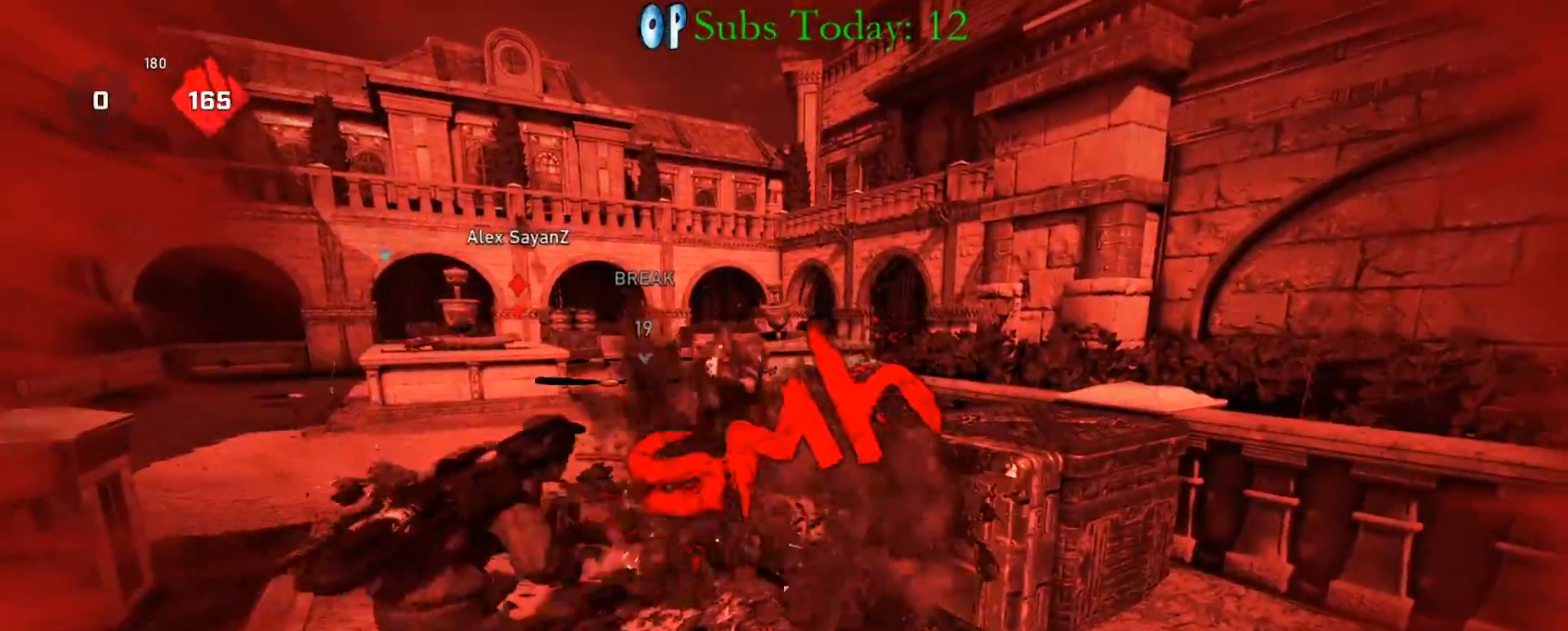
{"buttons": ["A"], "left_stick": "center", "right_stick": "center", "events": [[67, "A", "down"], [150, "A", "up"], [233, "A", "down"], [333, "A", "up"], [417, "A", "down"]]}
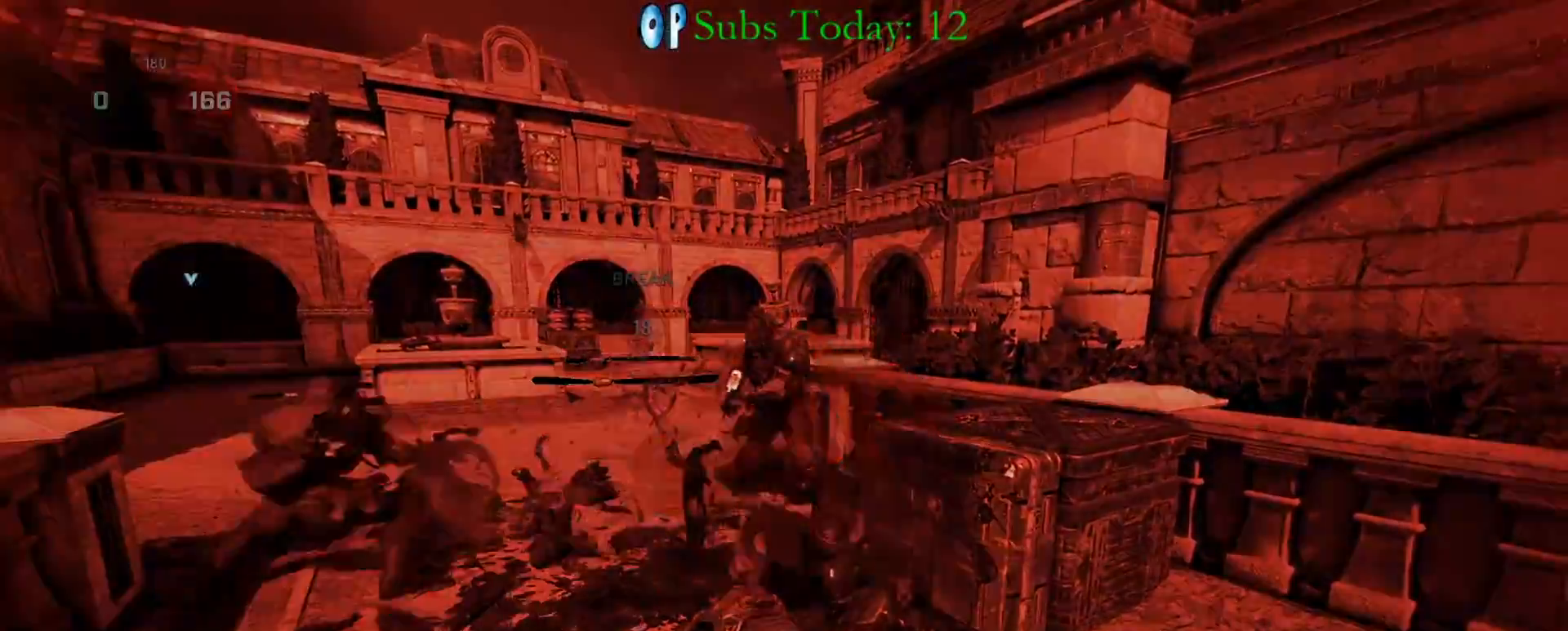
{"buttons": [], "left_stick": "center", "right_stick": "center", "events": [[17, "A", "up"], [100, "A", "down"], [200, "A", "up"]]}
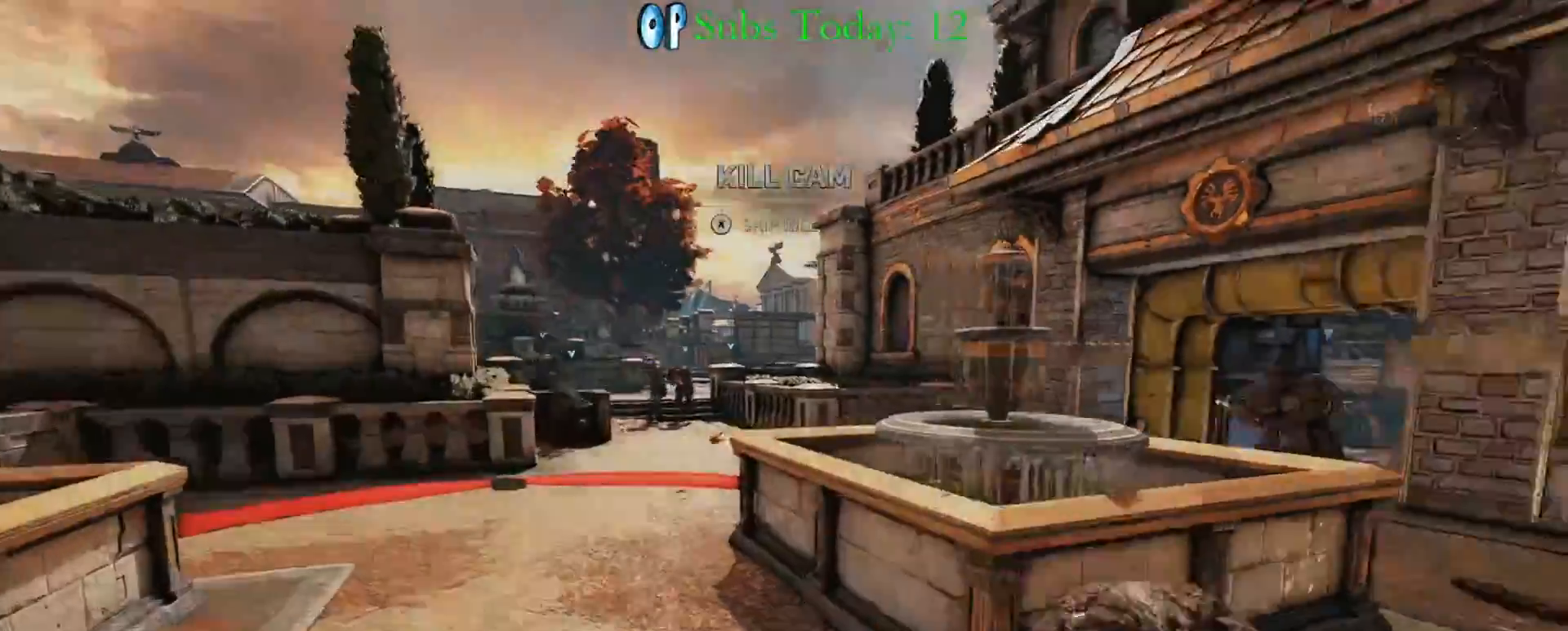
{"buttons": [], "left_stick": "center", "right_stick": "center", "events": [[50, "X", "down"], [283, "X", "up"]]}